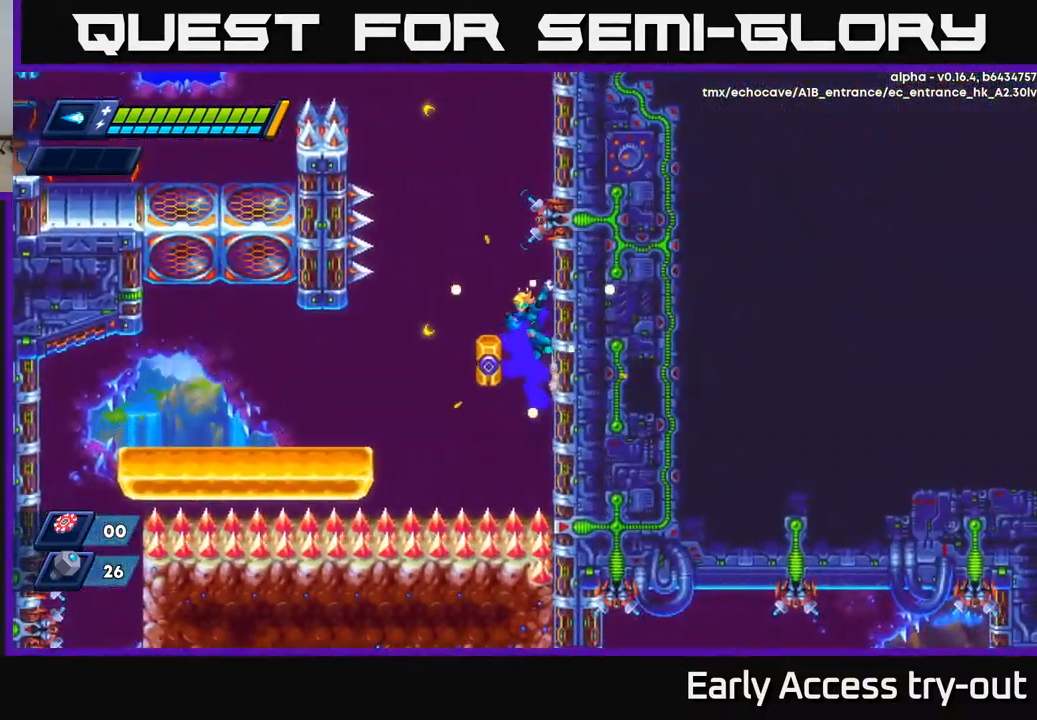
Gameplay with a controller (Xbox layout); each line is a JSON object with the inputs held at the frame after it. "events" lists button and stick changes between this image and that frame as [ms after this image, input, new state], when the widget could be followed in between.
{"buttons": ["DPAD_LEFT"], "left_stick": "center", "right_stick": "center", "events": [[17, "A", "up"], [17, "R2", "up"], [267, "DPAD_RIGHT", "up"], [284, "A", "down"], [284, "DPAD_LEFT", "down"], [284, "R2", "down"], [367, "A", "up"], [367, "R2", "up"]]}
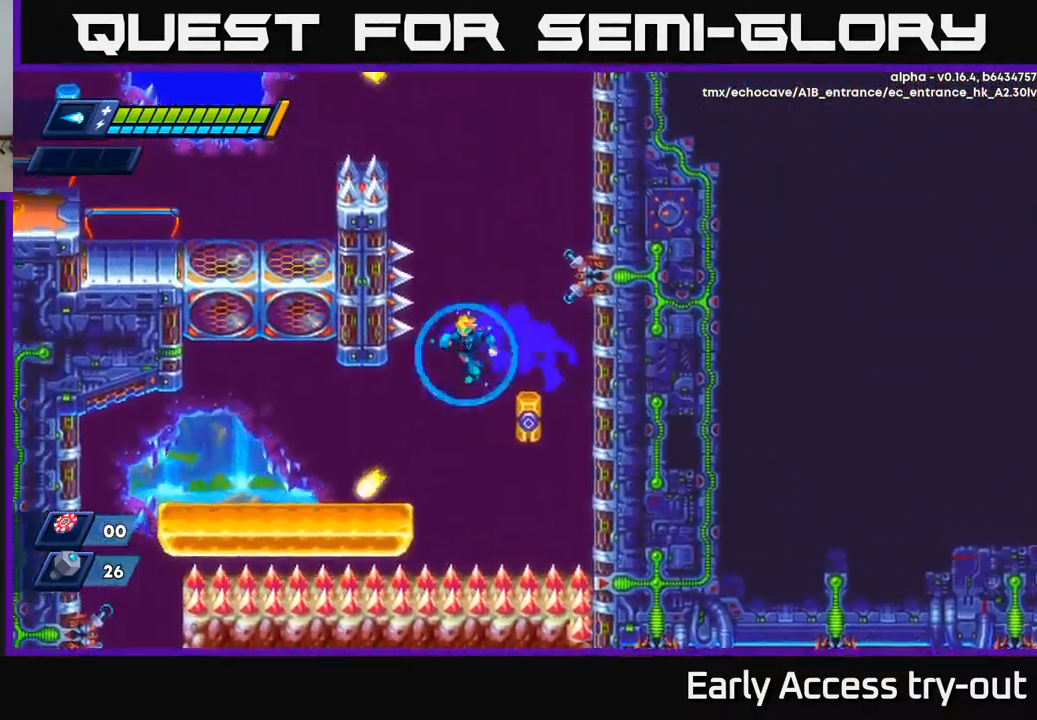
{"buttons": ["R2", "DPAD_LEFT"], "left_stick": "center", "right_stick": "center", "events": [[400, "R2", "down"]]}
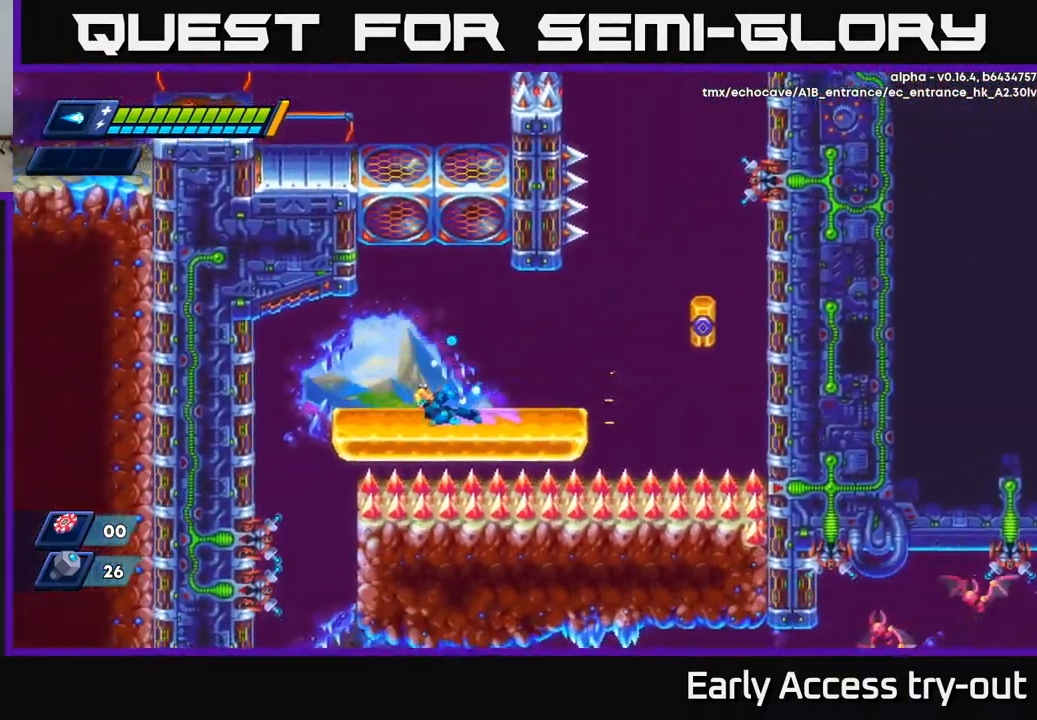
{"buttons": ["DPAD_LEFT"], "left_stick": "center", "right_stick": "center", "events": [[284, "A", "down"], [368, "R2", "up"], [384, "A", "up"]]}
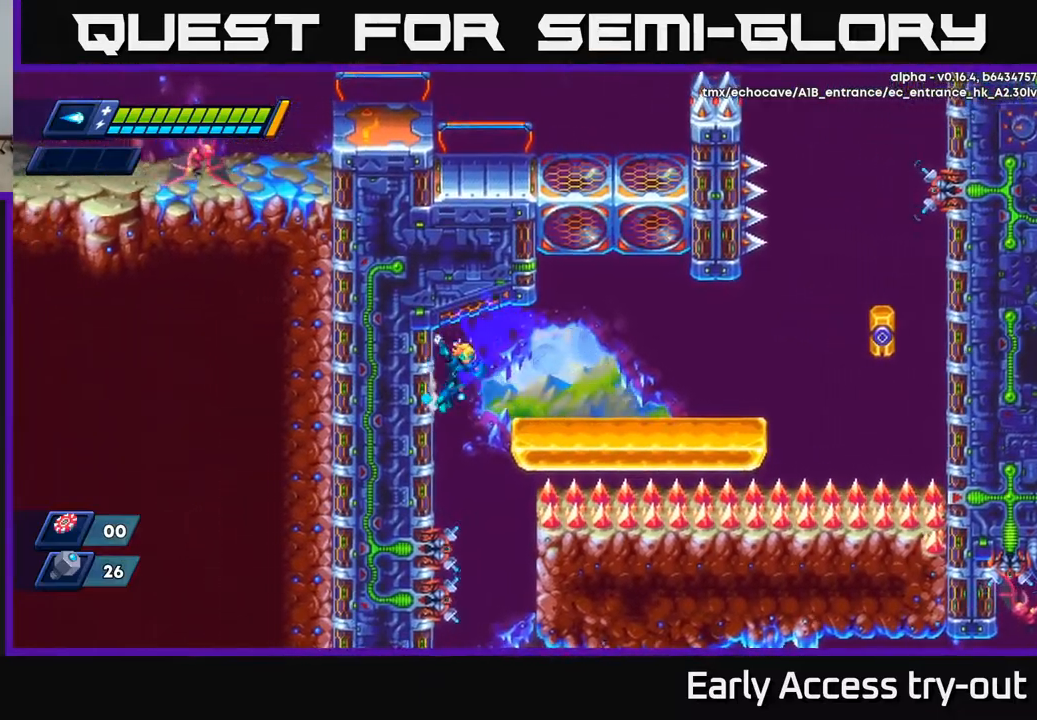
{"buttons": ["DPAD_LEFT"], "left_stick": "center", "right_stick": "center", "events": []}
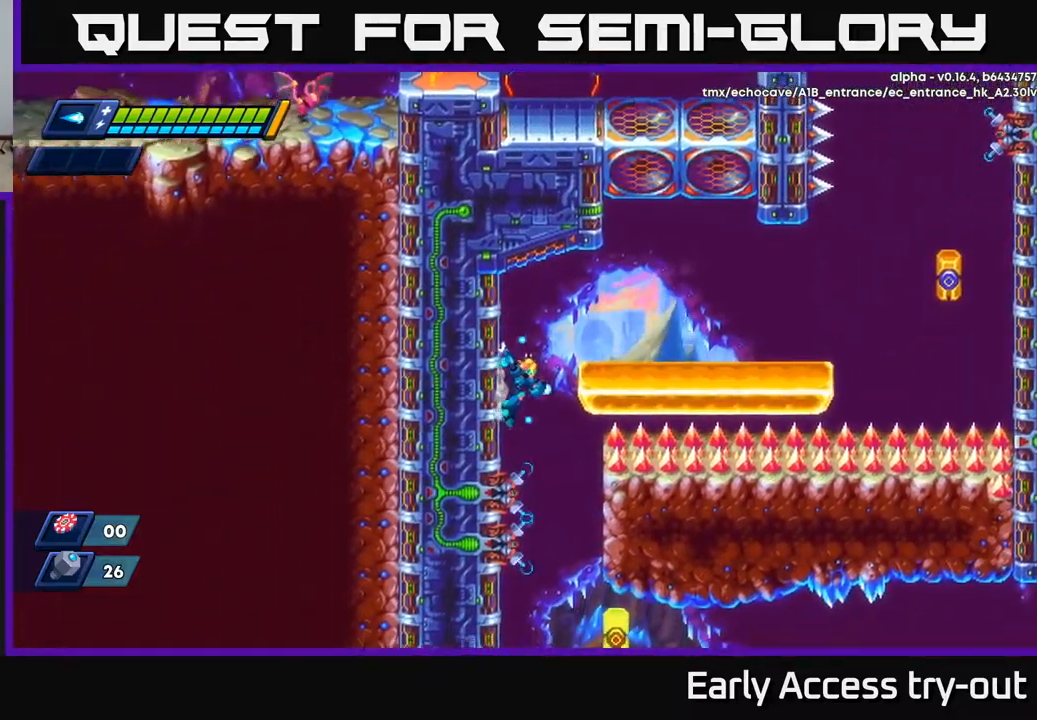
{"buttons": ["DPAD_LEFT"], "left_stick": "center", "right_stick": "center", "events": [[217, "A", "down"], [284, "A", "up"]]}
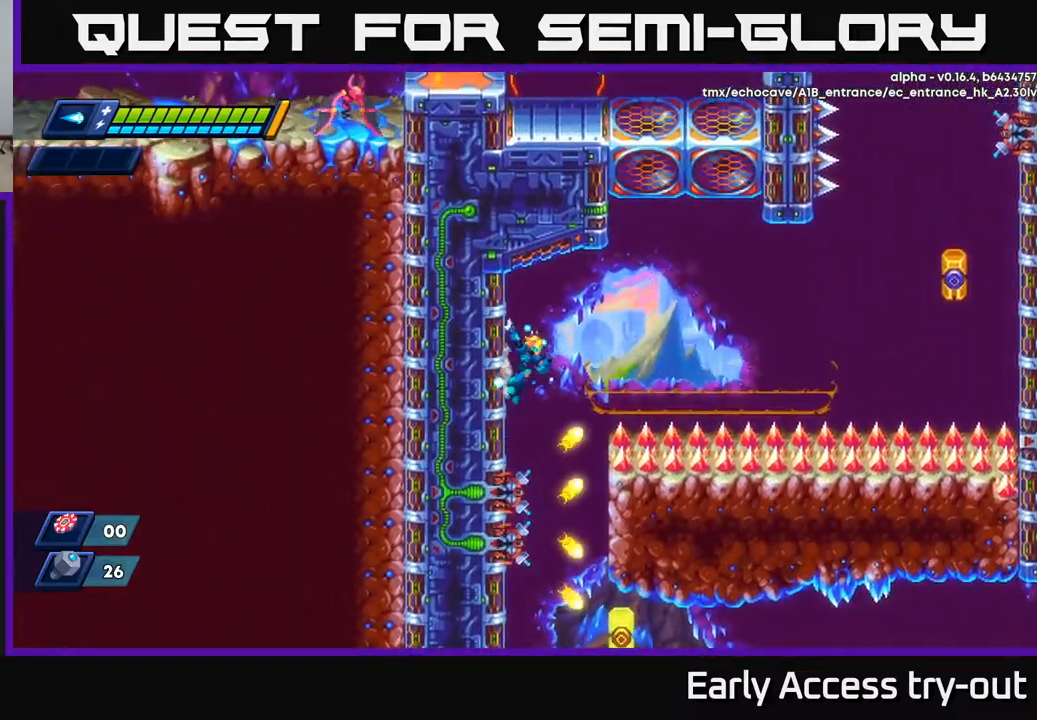
{"buttons": [], "left_stick": "center", "right_stick": "center", "events": [[234, "DPAD_LEFT", "up"], [267, "DPAD_RIGHT", "down"], [434, "DPAD_RIGHT", "up"]]}
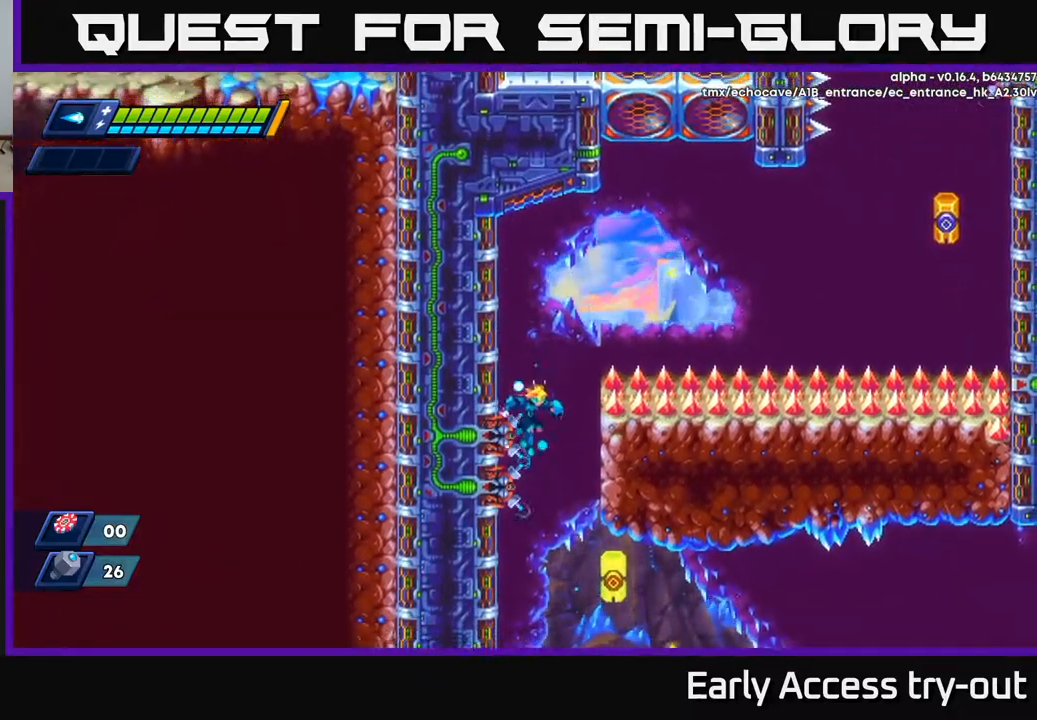
{"buttons": ["X", "DPAD_LEFT"], "left_stick": "center", "right_stick": "center", "events": [[300, "DPAD_LEFT", "down"], [484, "X", "down"]]}
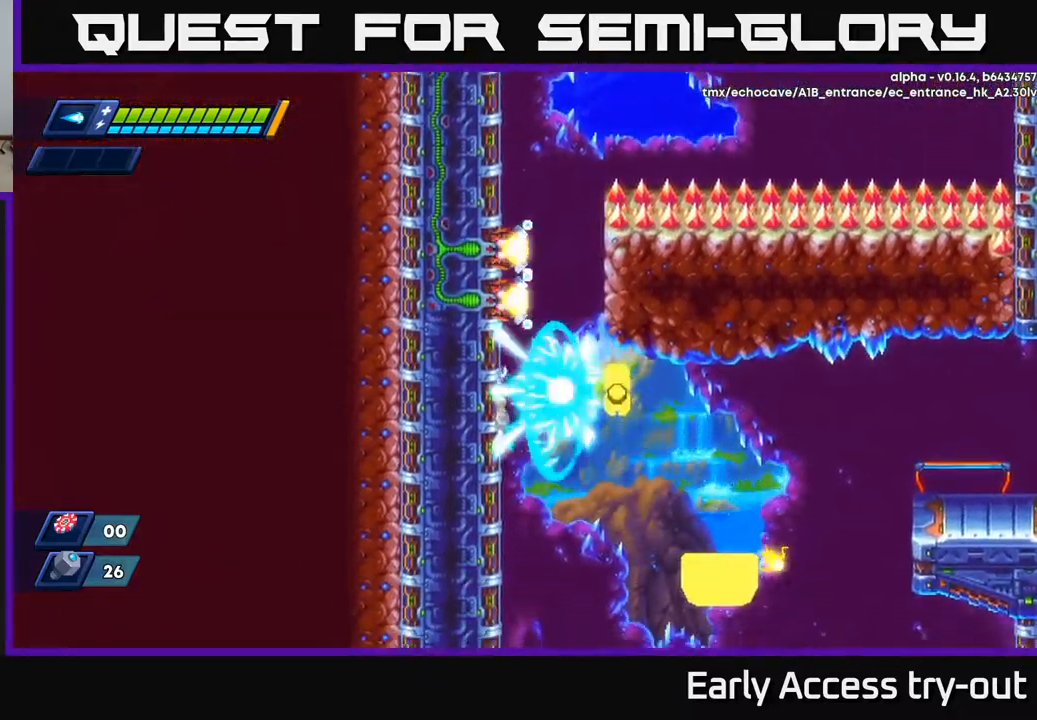
{"buttons": ["DPAD_LEFT"], "left_stick": "center", "right_stick": "center", "events": [[84, "X", "up"]]}
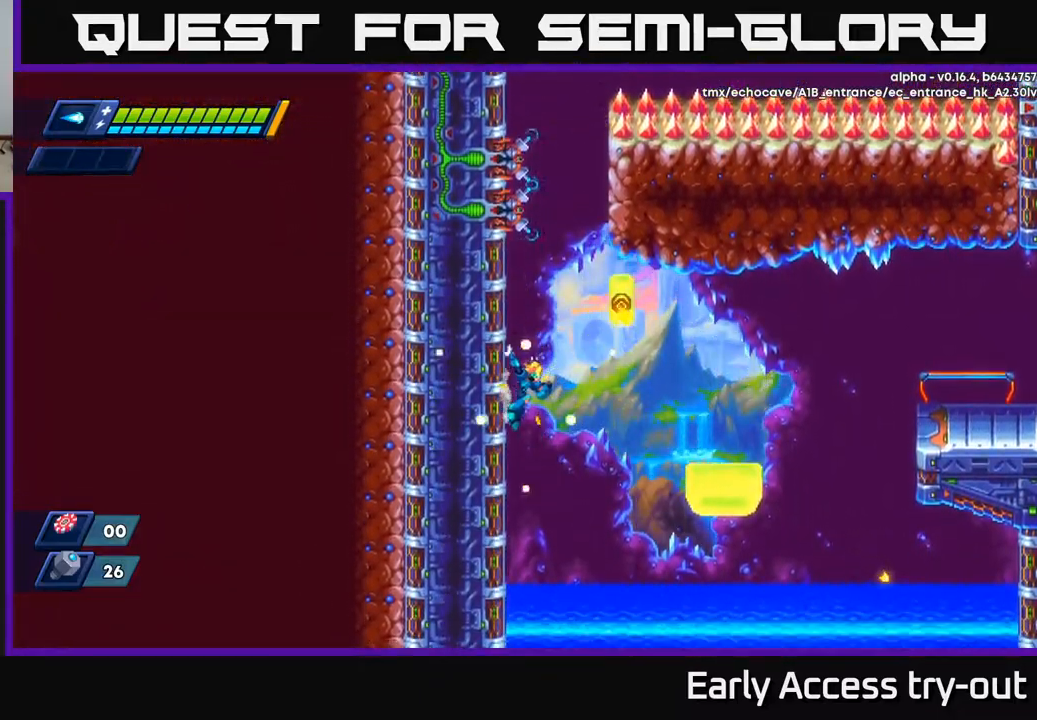
{"buttons": ["A", "R2", "DPAD_RIGHT"], "left_stick": "center", "right_stick": "center", "events": [[384, "DPAD_LEFT", "up"], [417, "A", "down"], [417, "DPAD_RIGHT", "down"], [417, "R2", "down"]]}
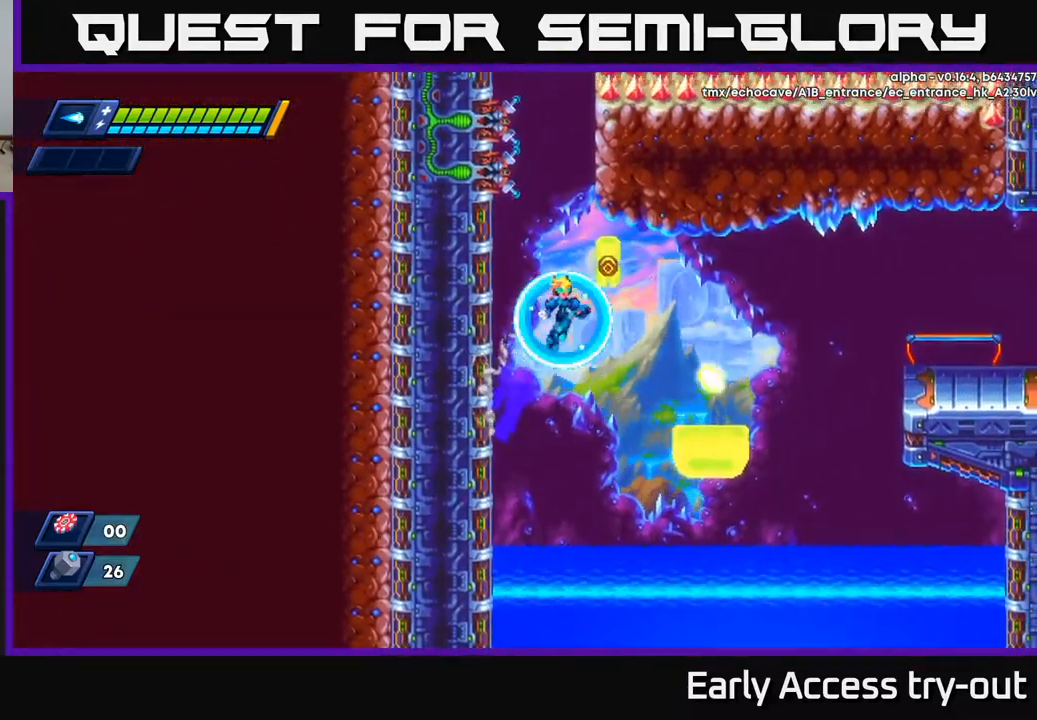
{"buttons": ["R2", "DPAD_RIGHT"], "left_stick": "center", "right_stick": "center", "events": [[67, "A", "up"], [100, "R2", "up"], [500, "R2", "down"]]}
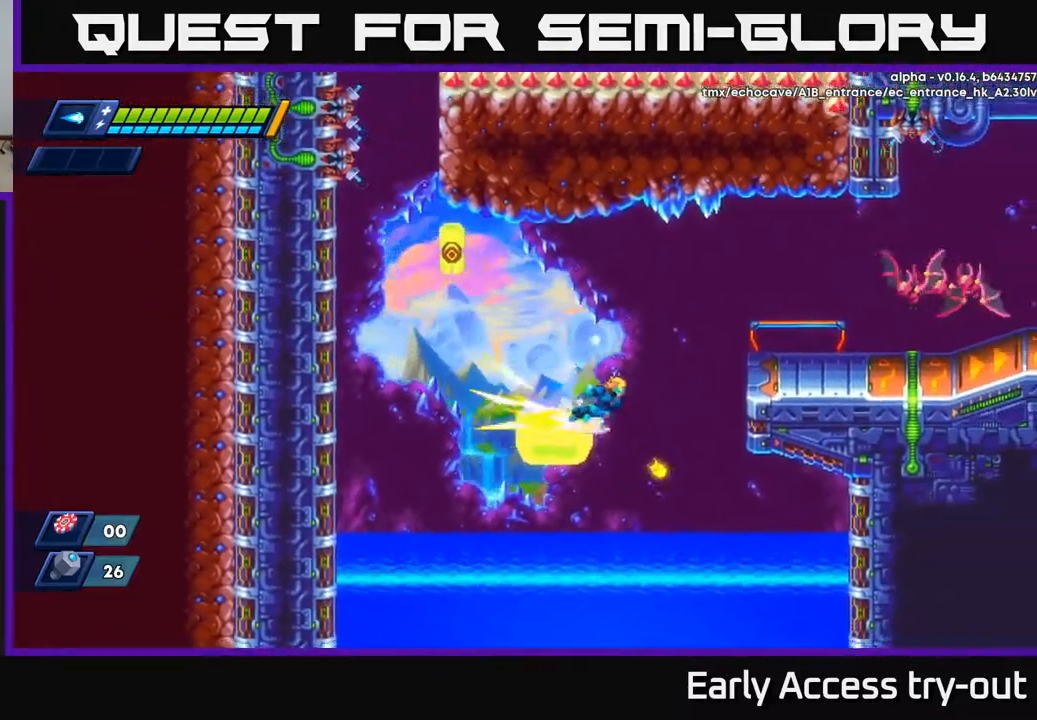
{"buttons": ["DPAD_RIGHT"], "left_stick": "center", "right_stick": "center", "events": [[50, "A", "down"], [234, "A", "up"], [234, "X", "down"], [267, "R2", "up"], [300, "X", "up"], [384, "X", "down"], [450, "X", "up"]]}
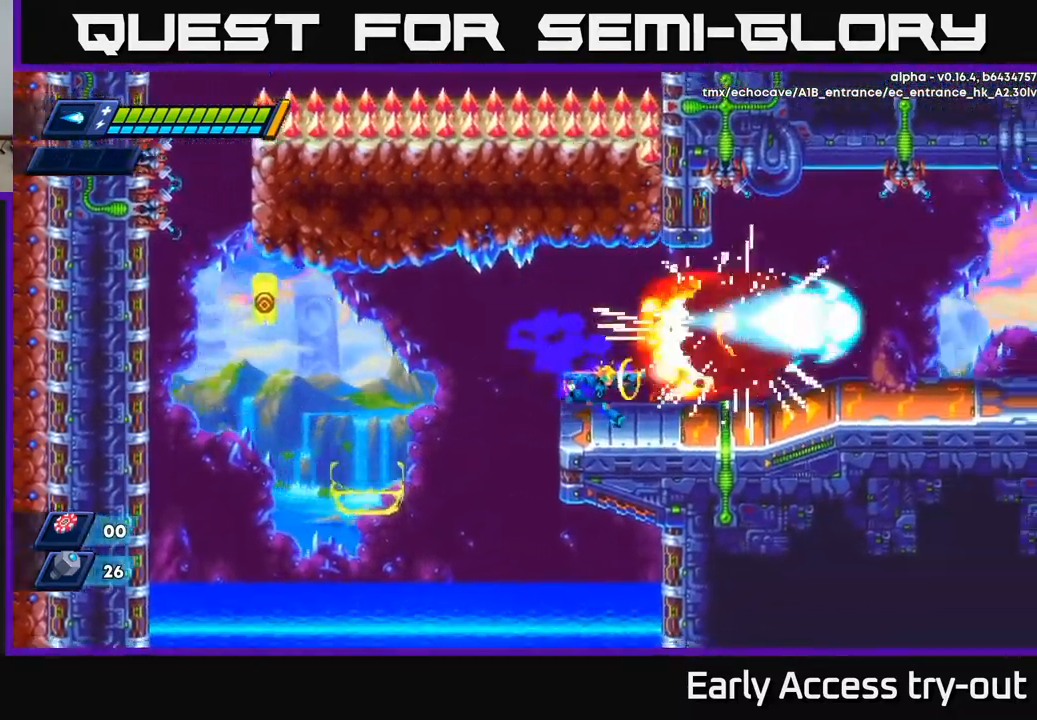
{"buttons": ["DPAD_RIGHT"], "left_stick": "center", "right_stick": "center", "events": [[17, "X", "down"], [117, "X", "up"], [234, "R2", "down"], [300, "A", "down"], [434, "A", "up"], [434, "R2", "up"]]}
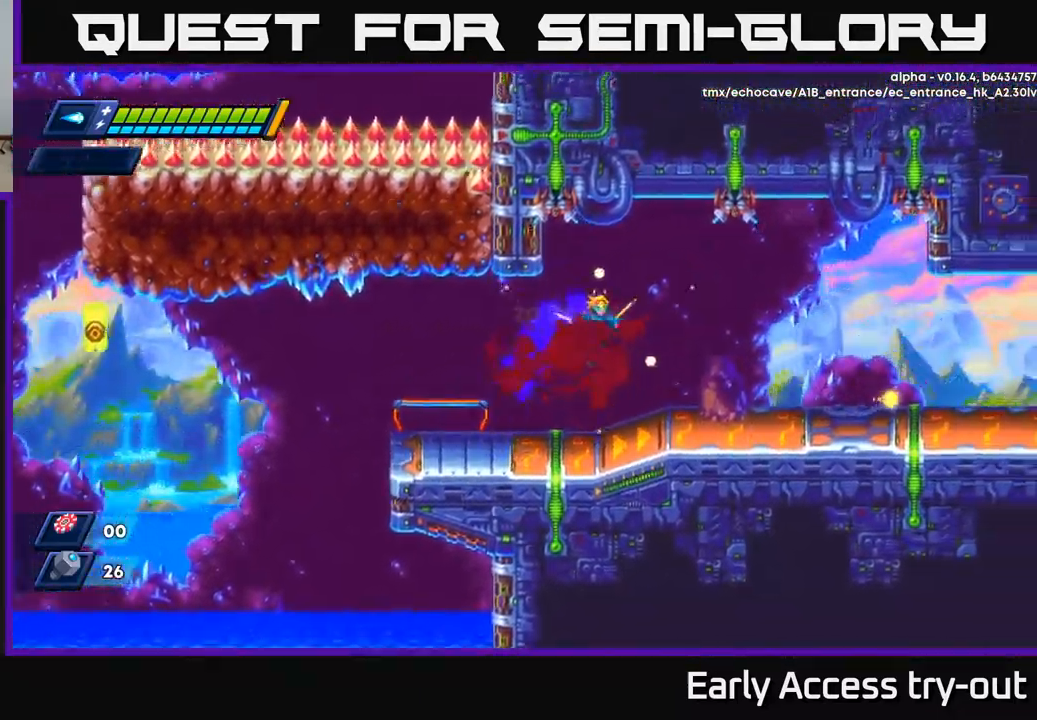
{"buttons": ["R2", "DPAD_RIGHT"], "left_stick": "center", "right_stick": "center", "events": [[284, "R2", "down"], [384, "R2", "up"], [450, "R2", "down"]]}
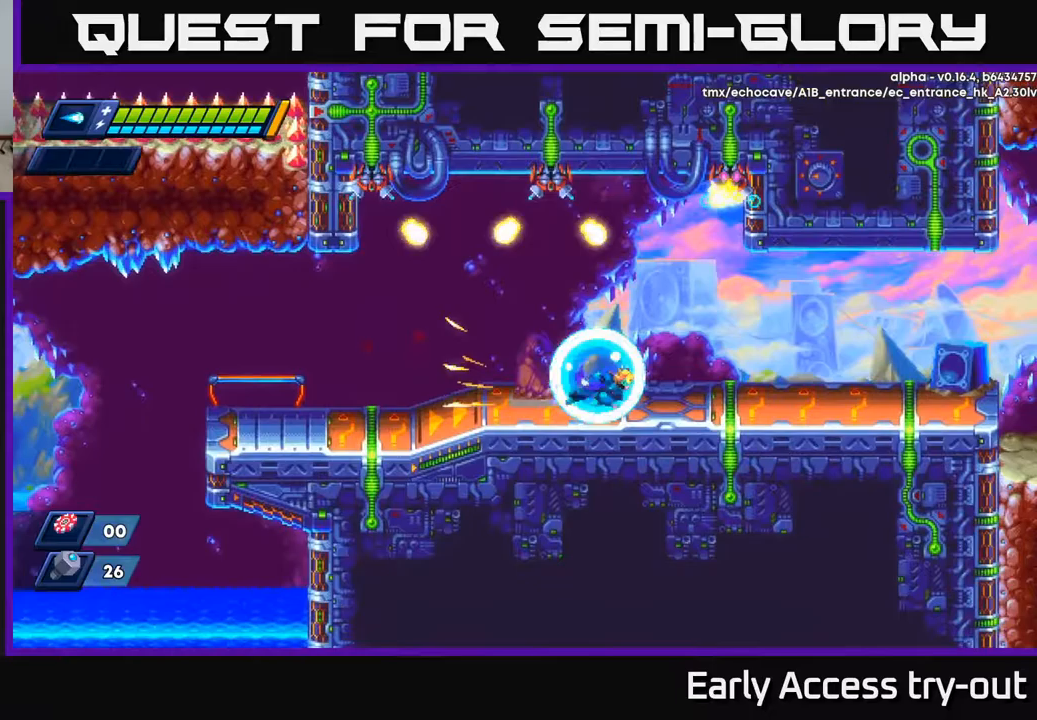
{"buttons": ["R2", "DPAD_RIGHT"], "left_stick": "center", "right_stick": "center", "events": [[67, "R2", "up"], [133, "R2", "down"], [283, "R2", "up"], [350, "R2", "down"]]}
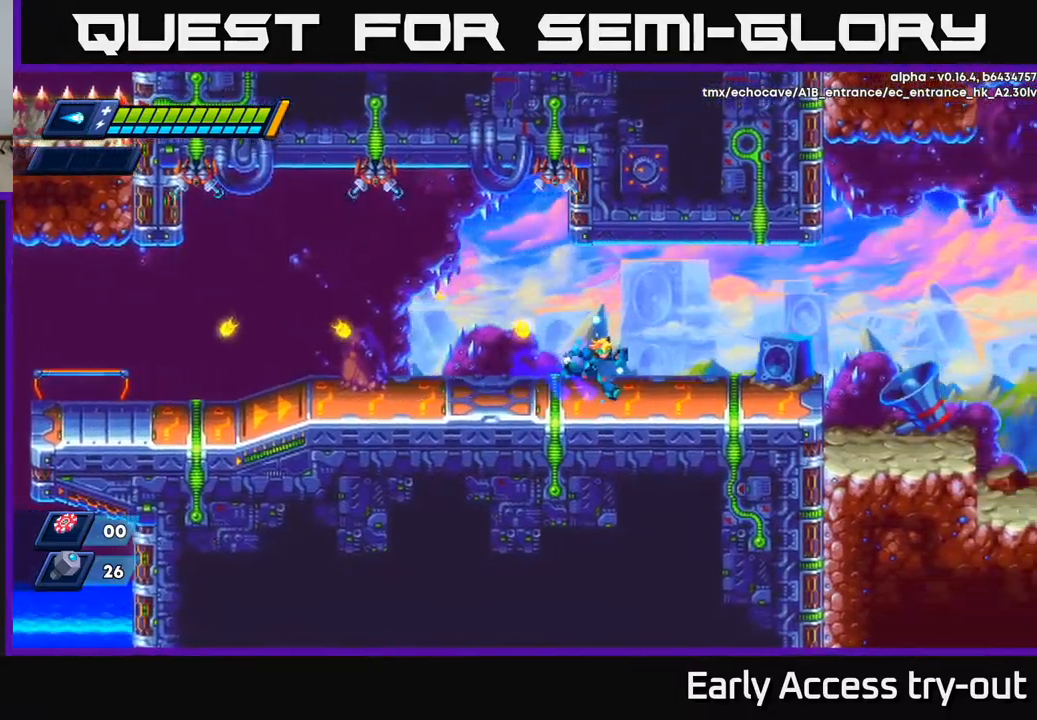
{"buttons": ["A", "R2", "DPAD_RIGHT"], "left_stick": "center", "right_stick": "center", "events": [[17, "R2", "up"], [67, "R2", "down"], [217, "A", "down"]]}
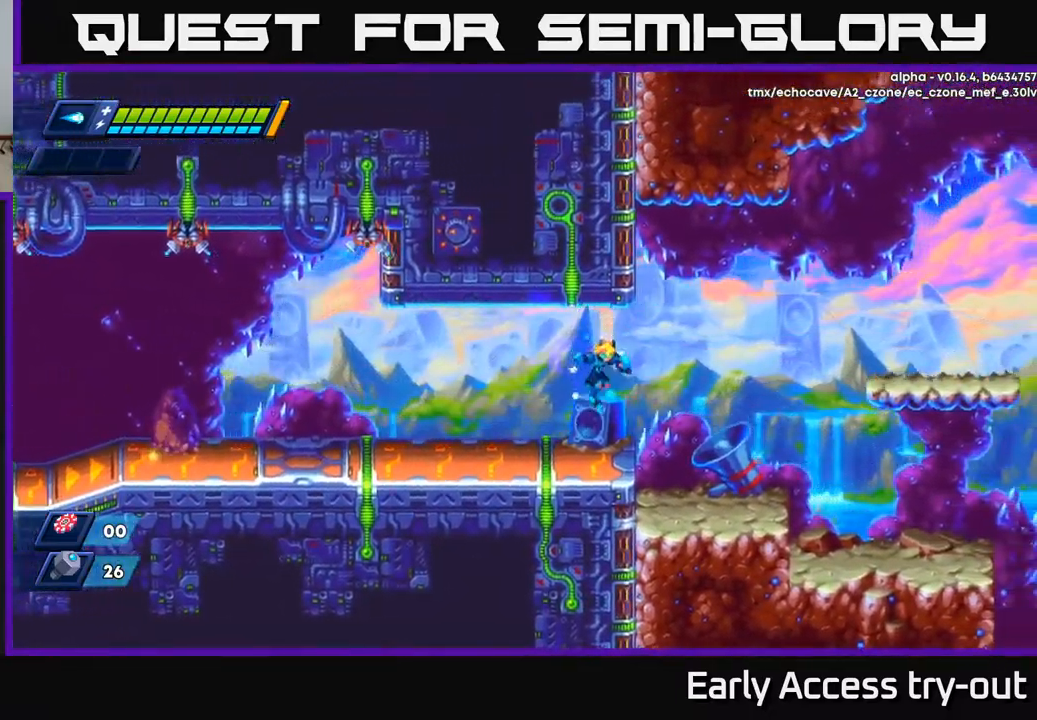
{"buttons": ["A", "R2", "DPAD_RIGHT"], "left_stick": "center", "right_stick": "center", "events": [[33, "A", "up"], [83, "R2", "up"], [217, "R2", "down"], [467, "A", "down"]]}
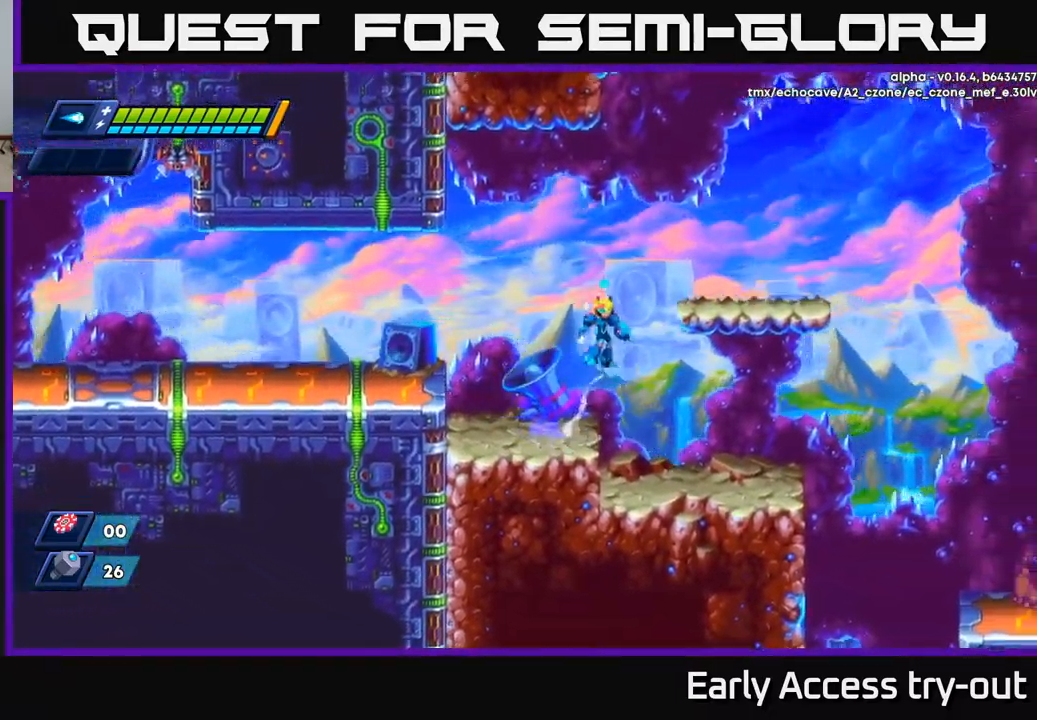
{"buttons": ["R2", "DPAD_RIGHT"], "left_stick": "center", "right_stick": "center", "events": [[350, "A", "up"], [367, "R2", "up"], [483, "R2", "down"]]}
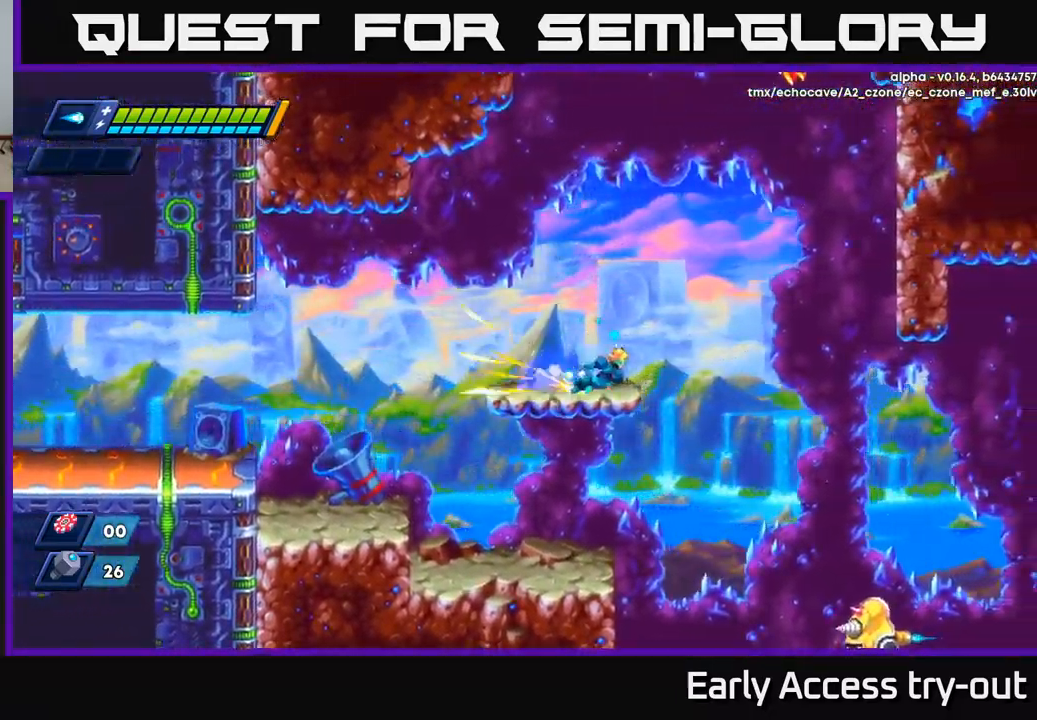
{"buttons": ["DPAD_RIGHT"], "left_stick": "center", "right_stick": "center", "events": [[200, "A", "down"], [267, "A", "up"], [267, "R2", "up"]]}
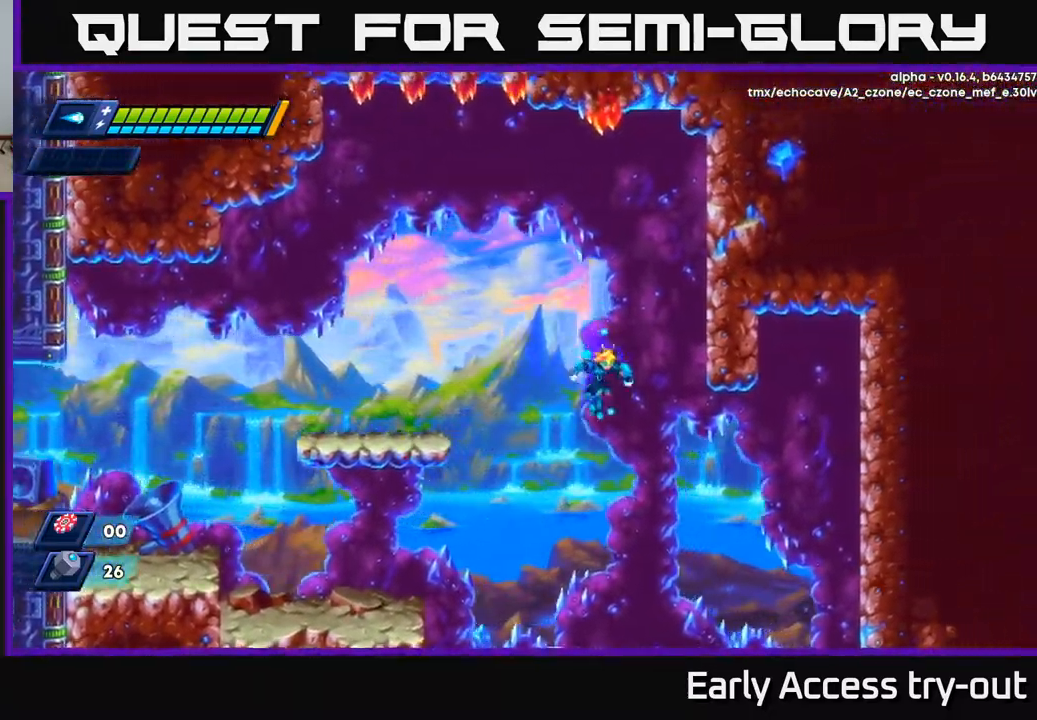
{"buttons": ["DPAD_LEFT"], "left_stick": "center", "right_stick": "center", "events": [[350, "DPAD_RIGHT", "up"], [400, "DPAD_LEFT", "down"]]}
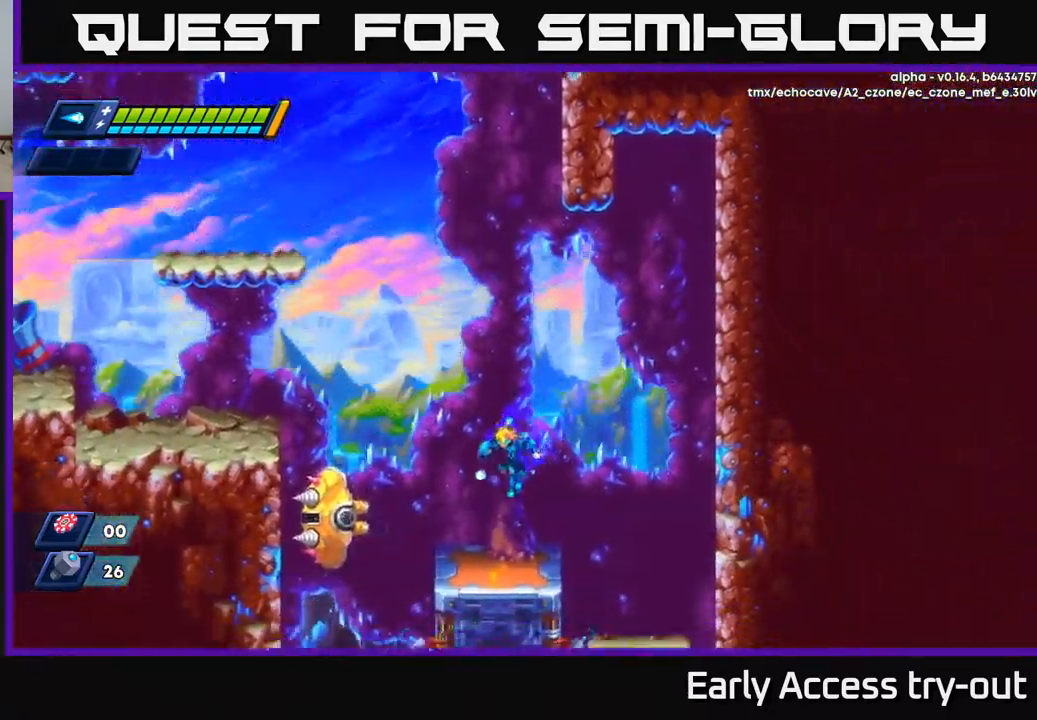
{"buttons": ["DPAD_RIGHT"], "left_stick": "center", "right_stick": "center", "events": [[117, "DPAD_LEFT", "up"], [150, "X", "down"], [183, "X", "up"], [250, "X", "down"], [317, "X", "up"], [367, "X", "down"], [383, "DPAD_RIGHT", "down"], [450, "X", "up"]]}
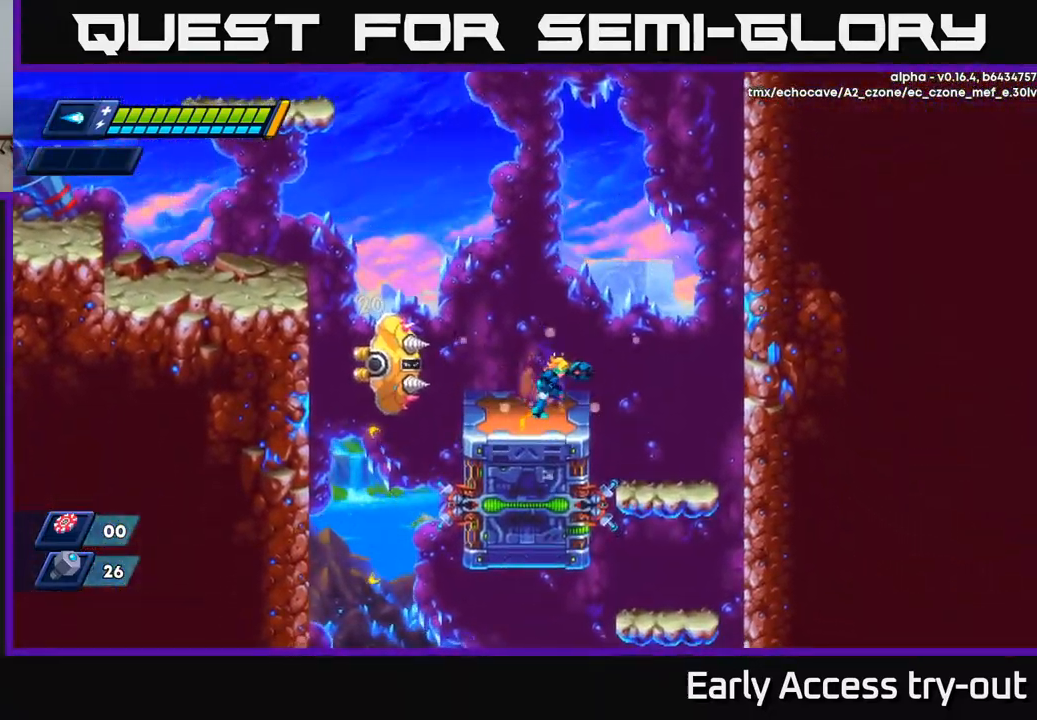
{"buttons": ["R2", "DPAD_RIGHT"], "left_stick": "center", "right_stick": "center", "events": [[100, "R2", "down"], [150, "A", "down"], [483, "A", "up"]]}
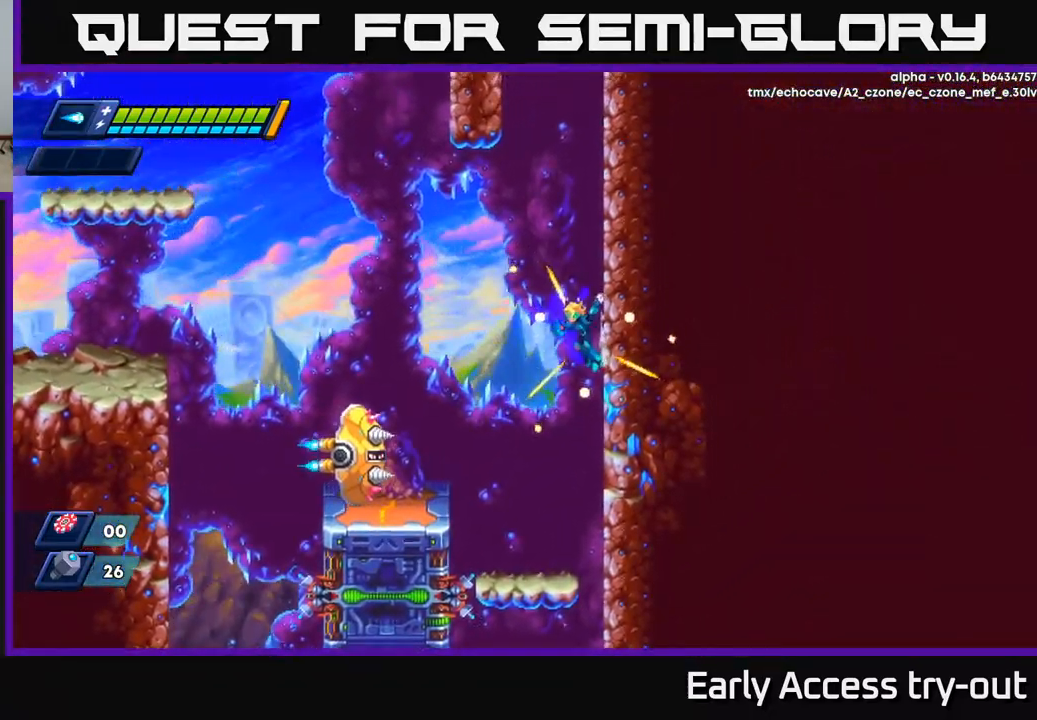
{"buttons": ["DPAD_LEFT"], "left_stick": "center", "right_stick": "center", "events": [[33, "DPAD_RIGHT", "up"], [67, "A", "down"], [67, "DPAD_LEFT", "down"], [267, "A", "up"], [300, "R2", "up"]]}
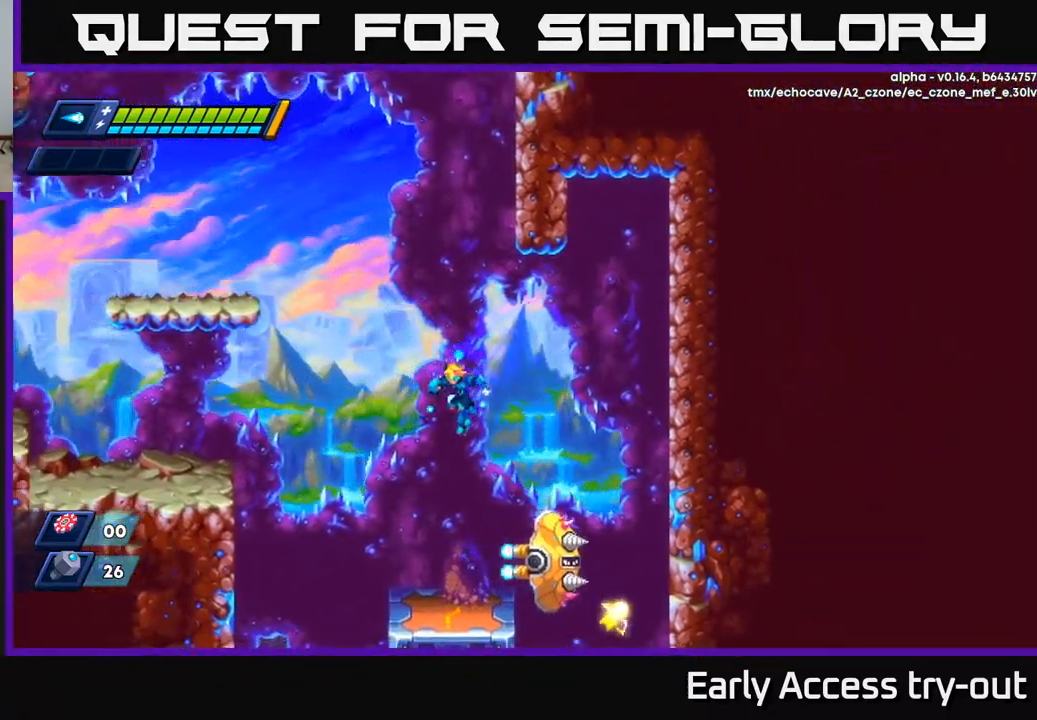
{"buttons": ["X"], "left_stick": "center", "right_stick": "center", "events": [[167, "DPAD_LEFT", "up"], [233, "DPAD_RIGHT", "down"], [350, "DPAD_RIGHT", "up"], [367, "X", "down"], [433, "X", "up"], [500, "X", "down"]]}
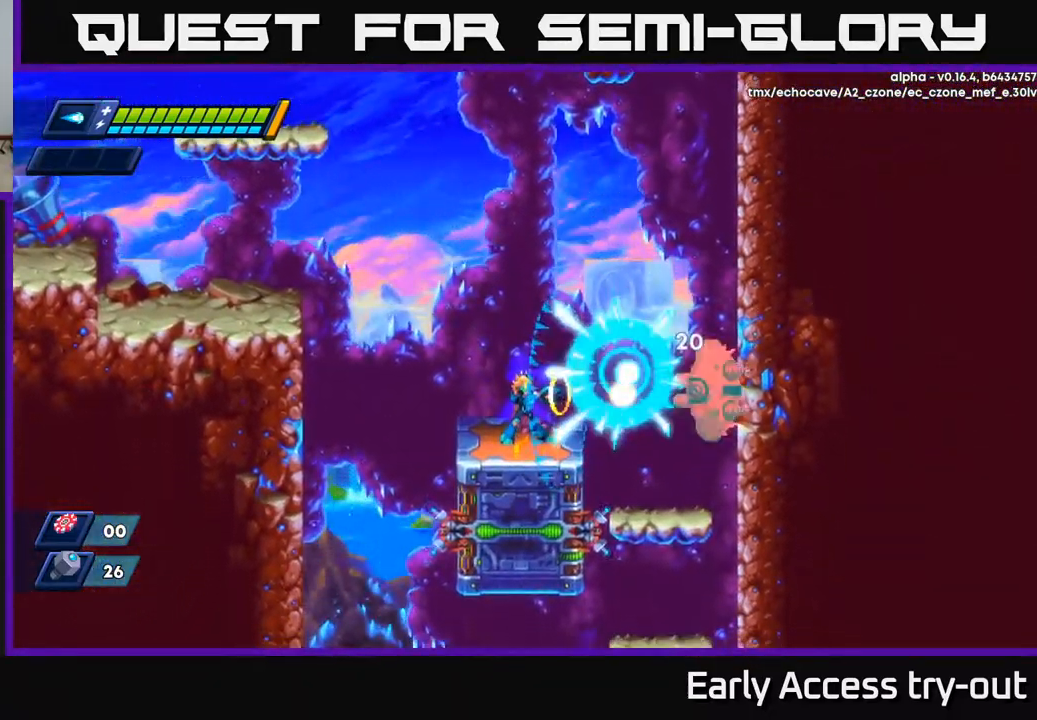
{"buttons": [], "left_stick": "center", "right_stick": "center", "events": [[50, "X", "up"], [100, "X", "down"], [167, "X", "up"], [233, "X", "down"], [300, "X", "up"]]}
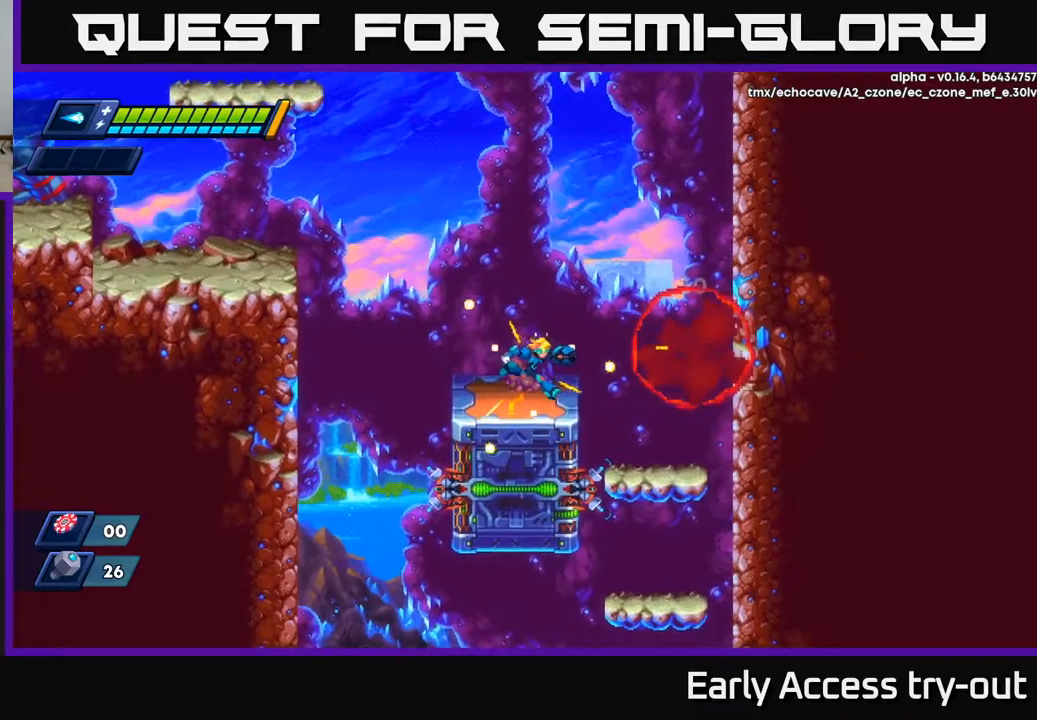
{"buttons": [], "left_stick": "center", "right_stick": "center", "events": [[34, "DPAD_RIGHT", "down"], [117, "DPAD_RIGHT", "up"], [250, "right_stick", "down"], [484, "right_stick", "center"]]}
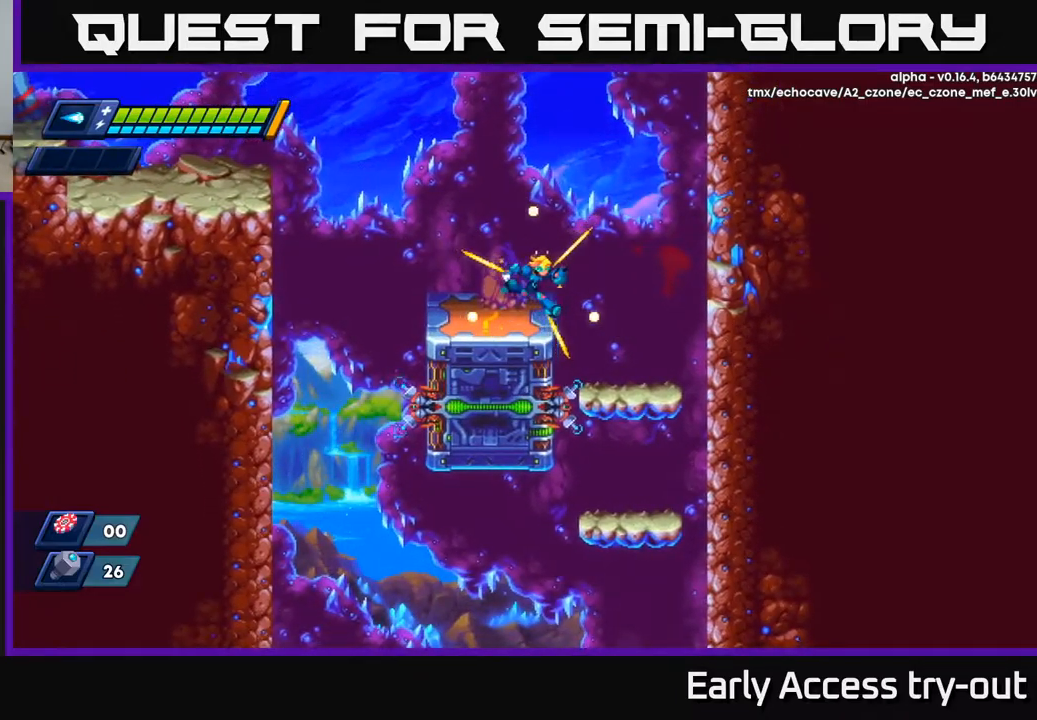
{"buttons": ["DPAD_LEFT"], "left_stick": "center", "right_stick": "center", "events": [[17, "DPAD_RIGHT", "down"], [100, "A", "down"], [150, "A", "up"], [250, "DPAD_RIGHT", "up"], [284, "DPAD_LEFT", "down"]]}
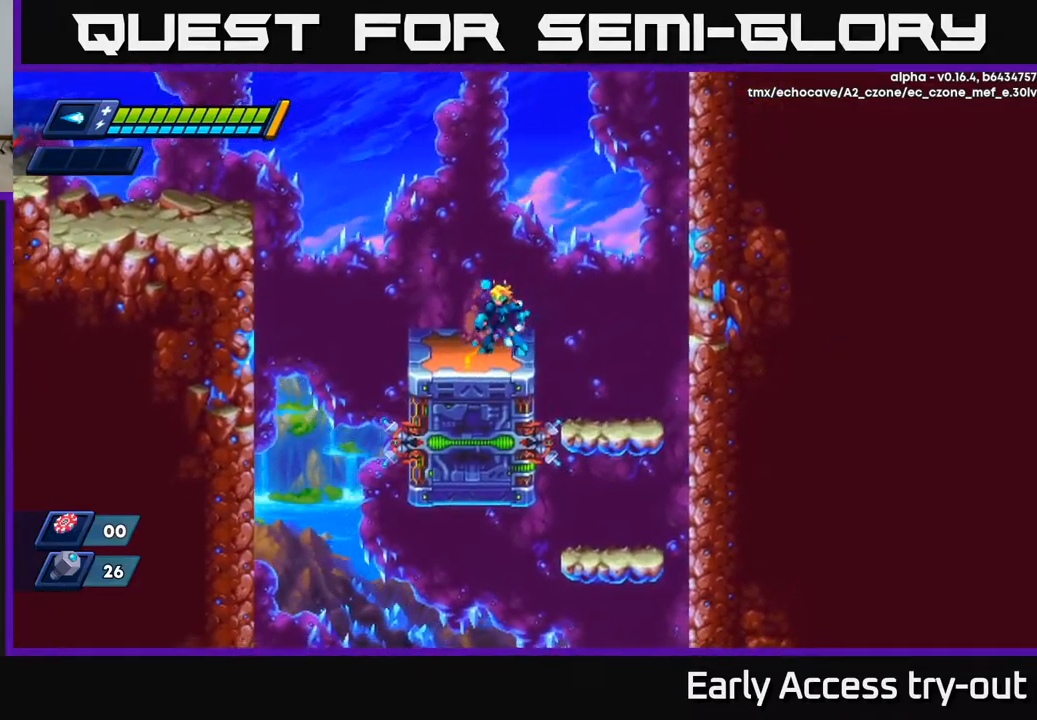
{"buttons": [], "left_stick": "center", "right_stick": "center", "events": [[17, "DPAD_LEFT", "up"], [67, "DPAD_RIGHT", "down"], [117, "A", "down"], [200, "A", "up"], [450, "DPAD_RIGHT", "up"]]}
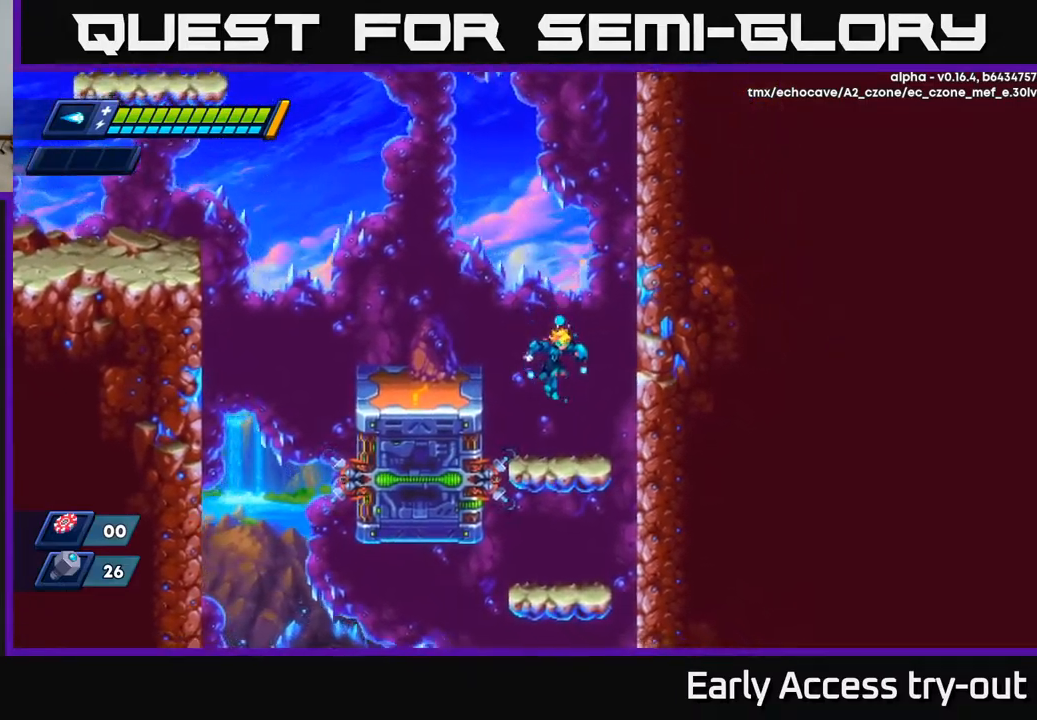
{"buttons": ["DPAD_RIGHT"], "left_stick": "center", "right_stick": "center", "events": [[34, "DPAD_RIGHT", "down"], [184, "DPAD_RIGHT", "up"], [500, "DPAD_RIGHT", "down"]]}
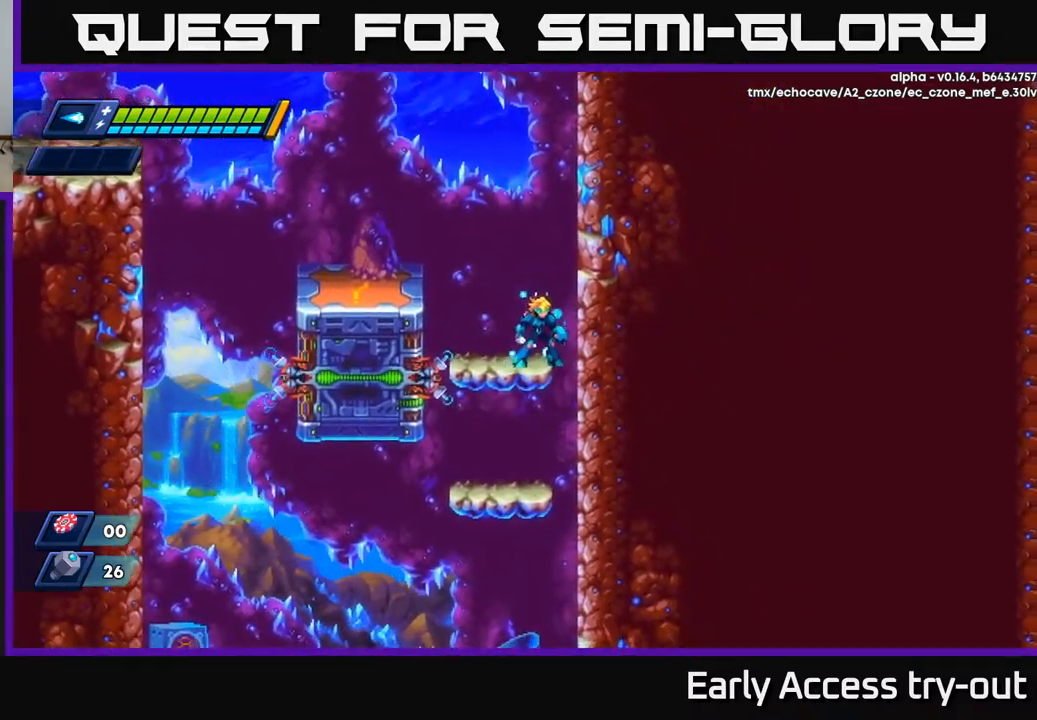
{"buttons": [], "left_stick": "center", "right_stick": "center", "events": [[17, "DPAD_RIGHT", "up"], [250, "A", "down"], [284, "A", "up"]]}
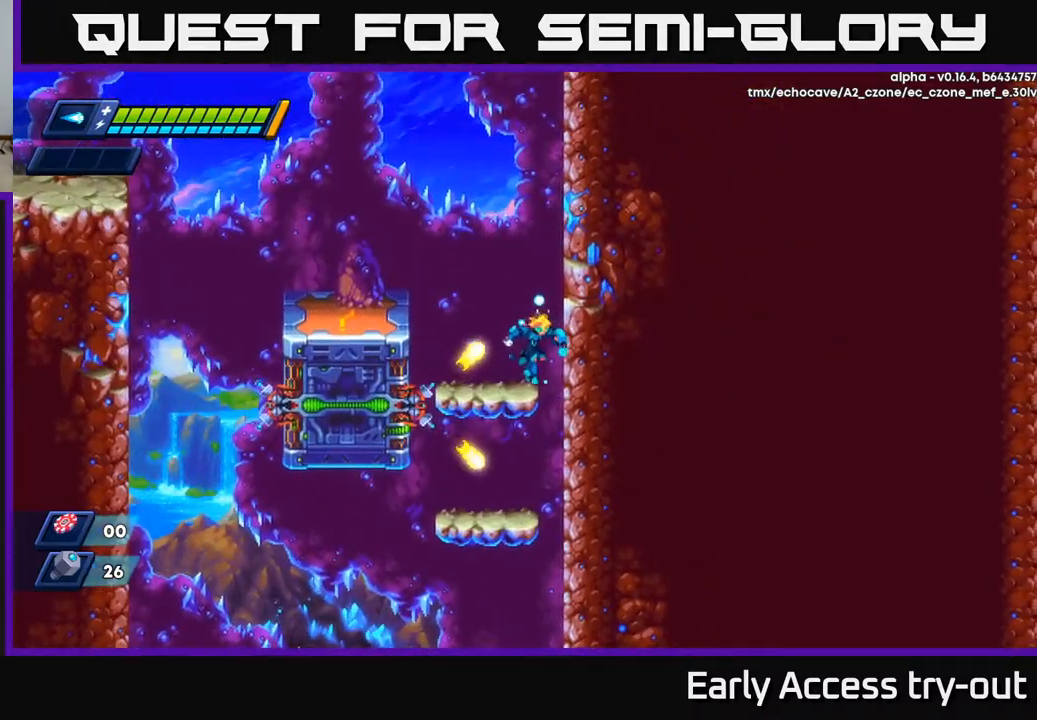
{"buttons": ["DPAD_DOWN"], "left_stick": "center", "right_stick": "center", "events": [[17, "DPAD_RIGHT", "down"], [67, "DPAD_RIGHT", "up"], [367, "DPAD_DOWN", "down"], [417, "A", "down"], [484, "A", "up"]]}